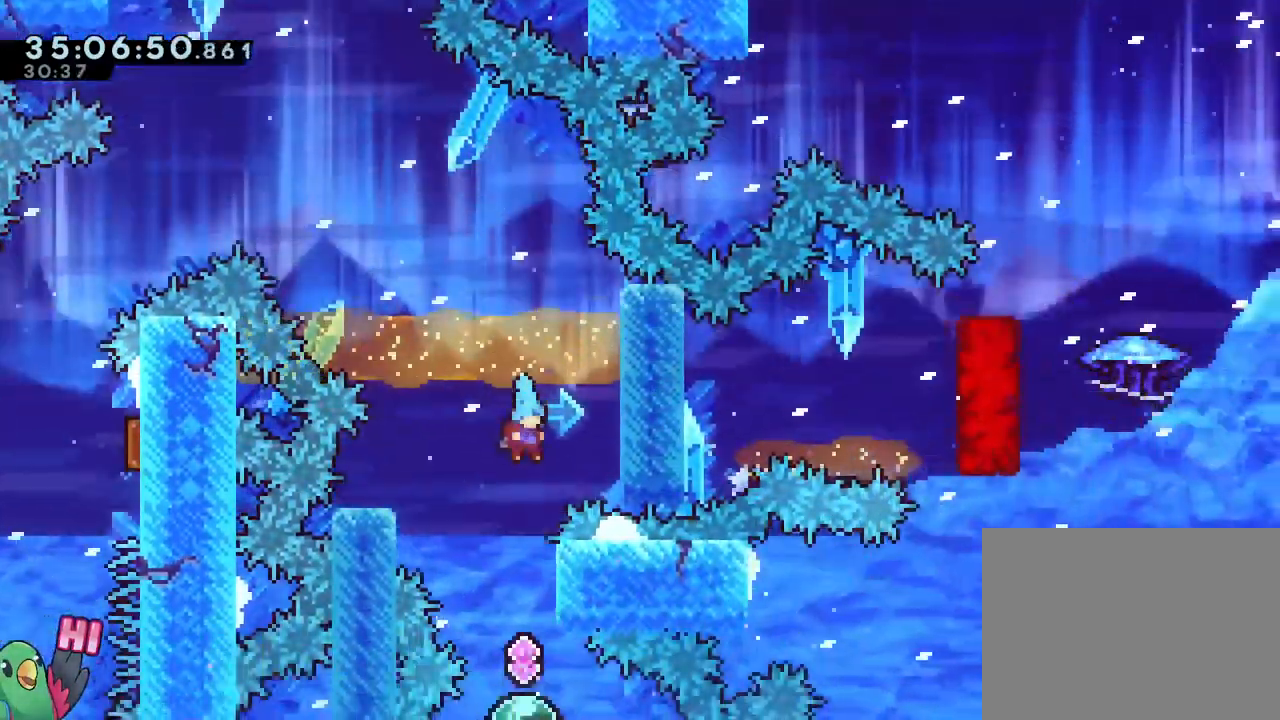
Gameplay with a controller (Nintendo layout); each line is a JSON object with the inputs held at the frame after it. "events" lists button and stick changes between this image and that frame as [ms after this image, input, new state], when the widget could be followed in between. Not read: DPAD_DOWN HOME L1 L2 L3 R1 R3 SELECT START.
{"buttons": ["Y"], "left_stick": "up", "right_stick": "center"}
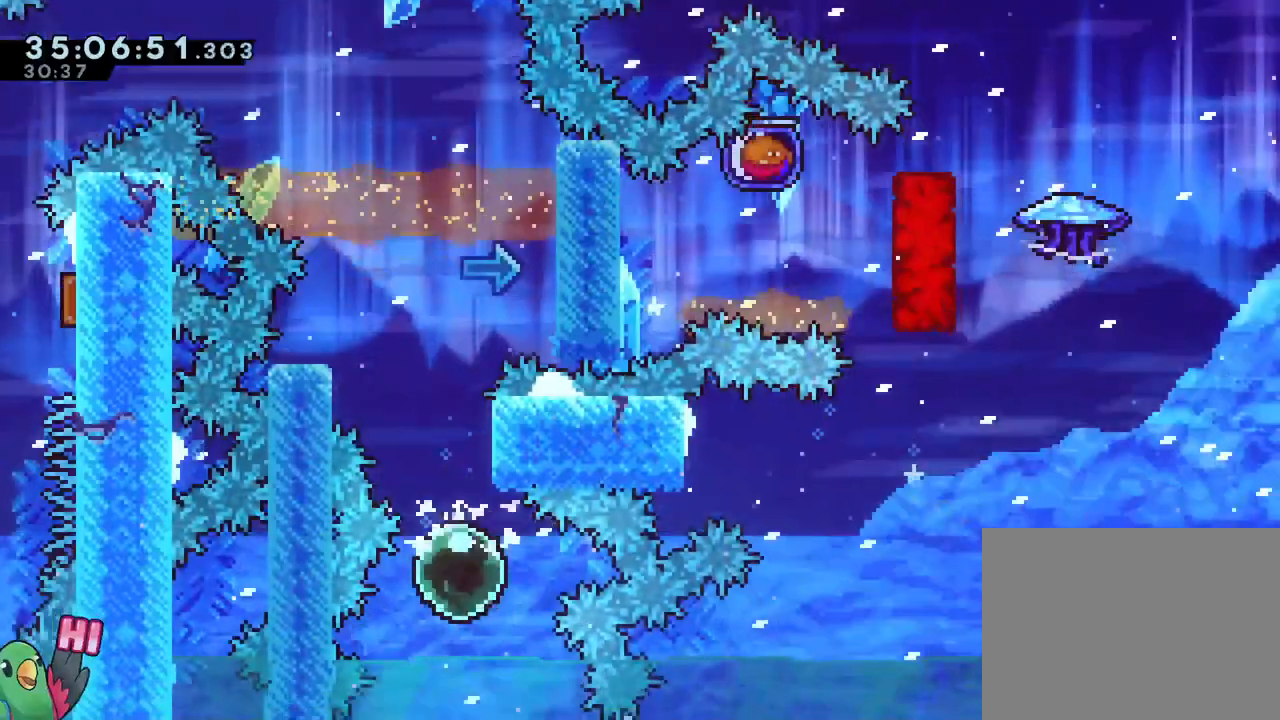
{"buttons": ["B"], "left_stick": "right", "right_stick": "center", "events": [[101, "Y", "up"], [134, "left_stick", "center"], [167, "B", "down"], [251, "left_stick", "right"]]}
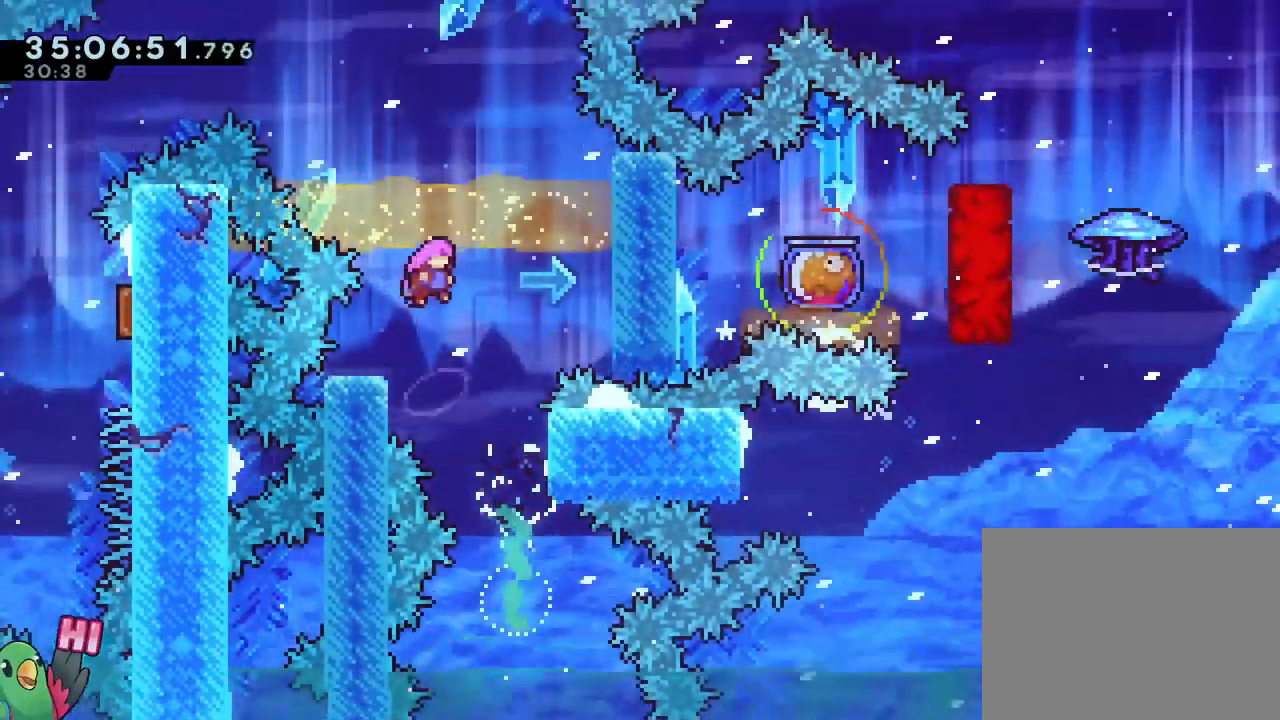
{"buttons": [], "left_stick": "left", "right_stick": "center", "events": [[167, "Y", "down"], [334, "B", "up"], [334, "Y", "up"], [434, "left_stick", "left"]]}
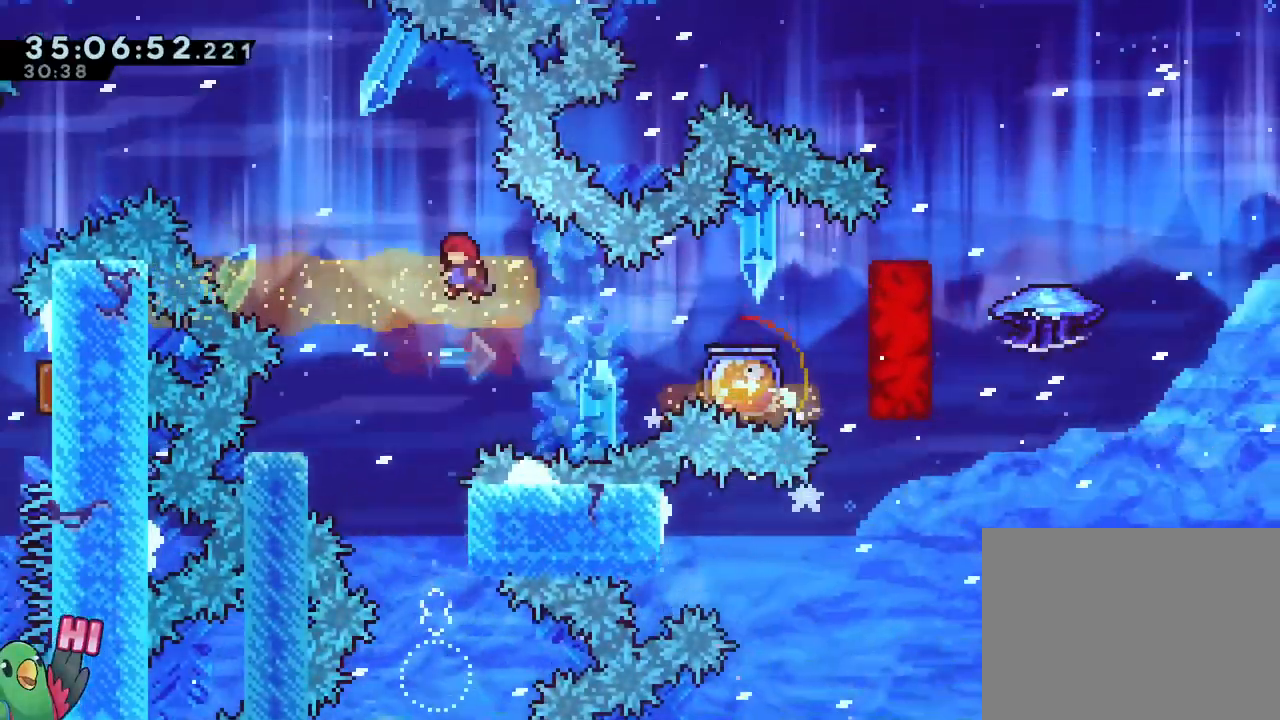
{"buttons": ["Y"], "left_stick": "down-left", "right_stick": "center", "events": [[201, "left_stick", "center"], [384, "left_stick", "down"], [468, "Y", "down"], [468, "left_stick", "down-left"]]}